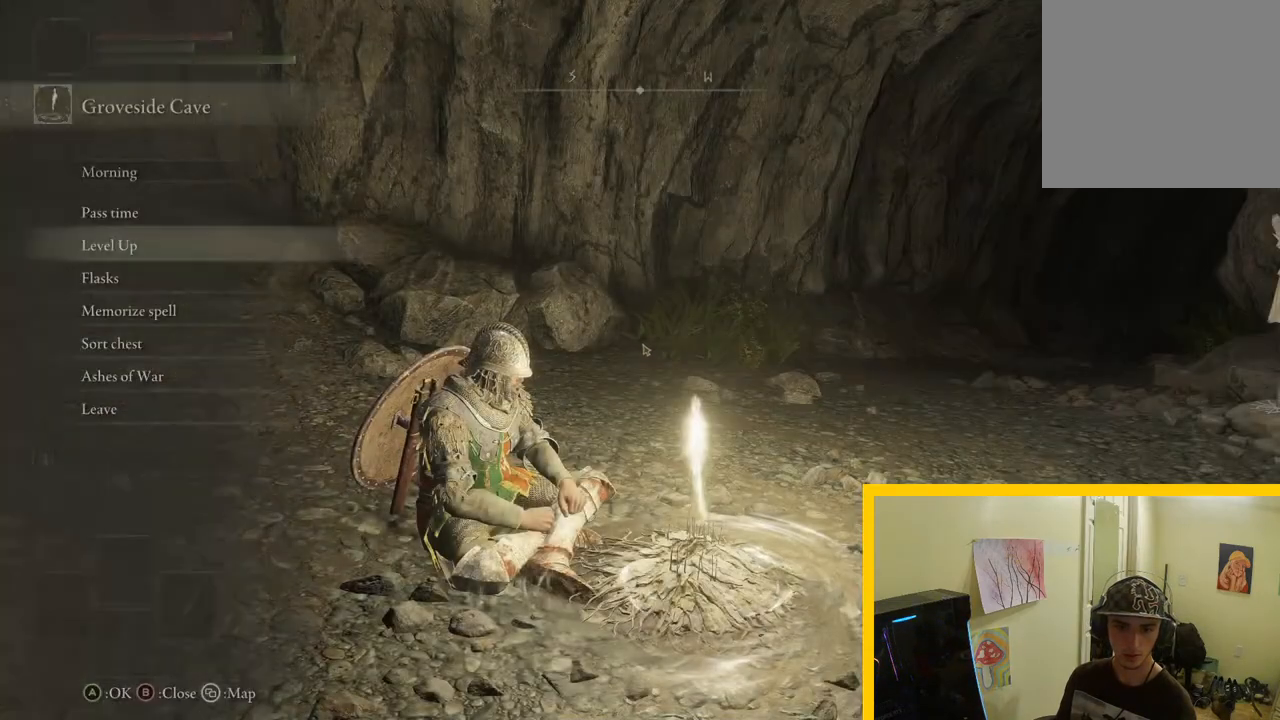
Gameplay with a controller (Xbox layout); each line is a JSON object with the inputs held at the frame after it. "events" lists button and stick changes between this image and that frame as [ms after this image, input, new state], when the widget could be followed in between.
{"buttons": [], "left_stick": "up", "right_stick": "down-right", "events": [[50, "left_stick", "up"], [83, "B", "up"], [467, "right_stick", "down-right"]]}
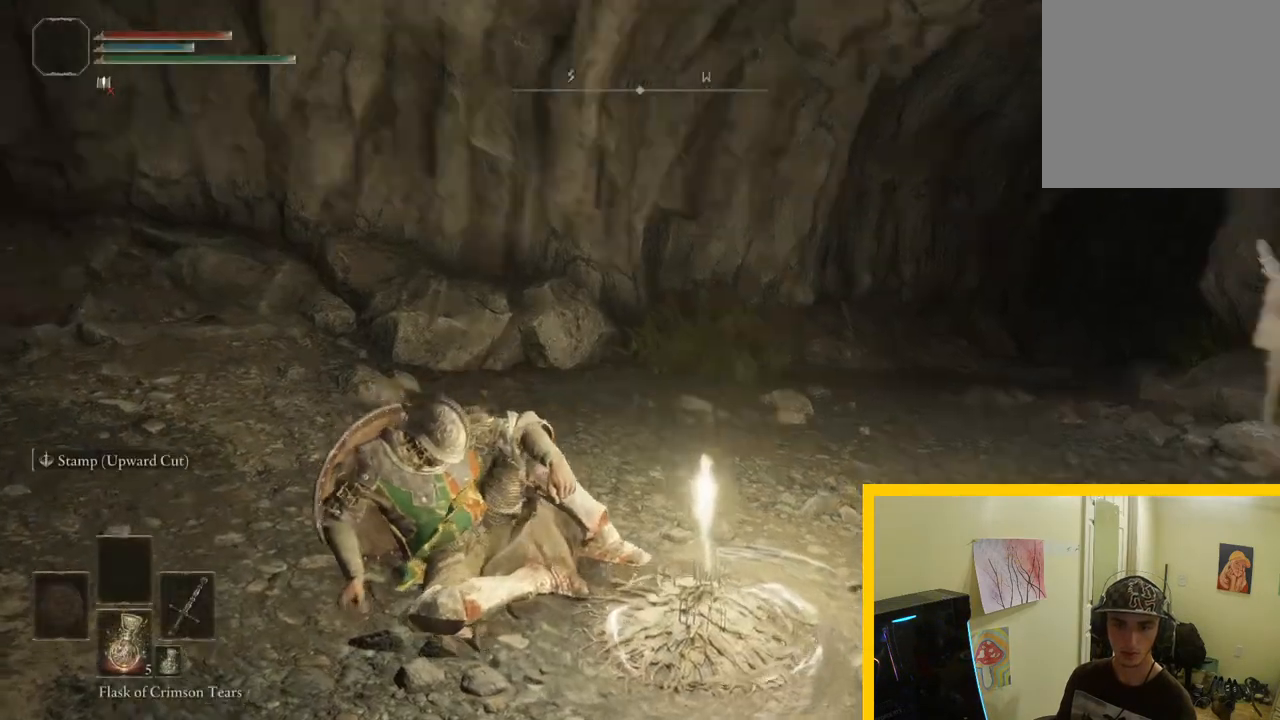
{"buttons": [], "left_stick": "up", "right_stick": "center", "events": [[300, "right_stick", "center"]]}
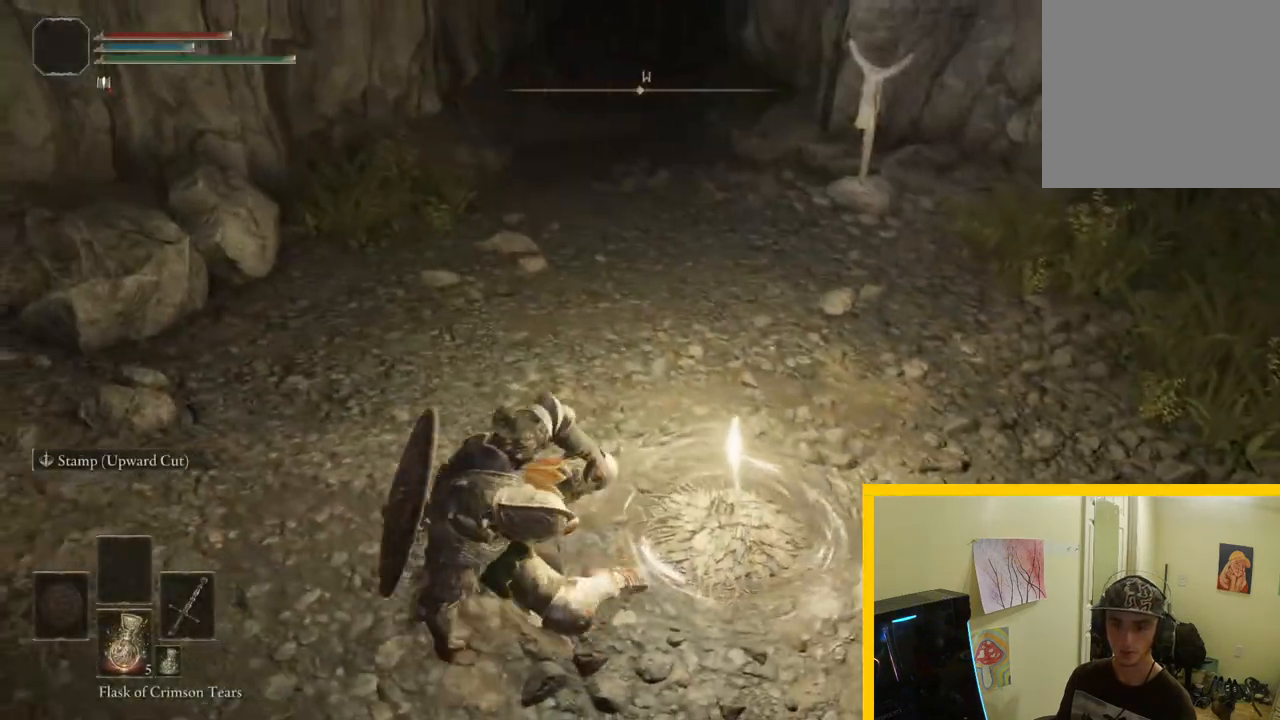
{"buttons": [], "left_stick": "up", "right_stick": "center", "events": [[50, "left_stick", "up-left"], [83, "right_stick", "up"], [267, "right_stick", "center"], [350, "left_stick", "up"]]}
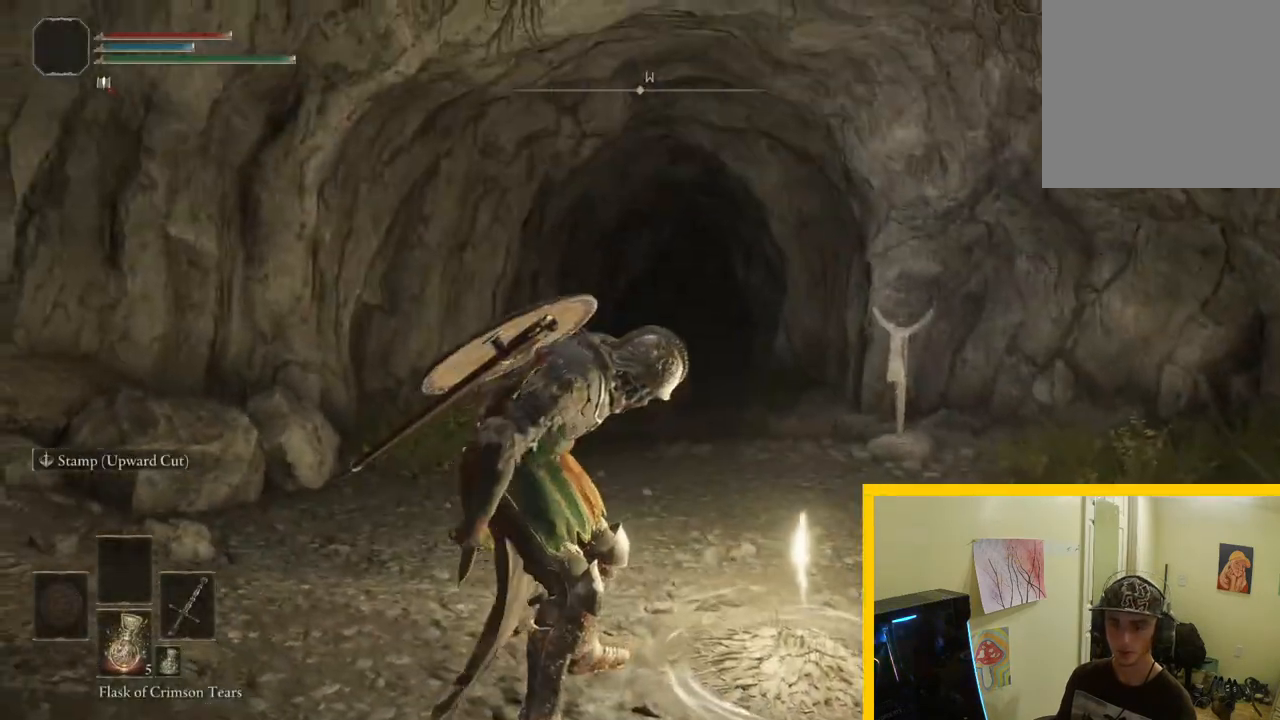
{"buttons": [], "left_stick": "up-right", "right_stick": "down-right", "events": [[200, "right_stick", "down-right"], [500, "left_stick", "up-right"]]}
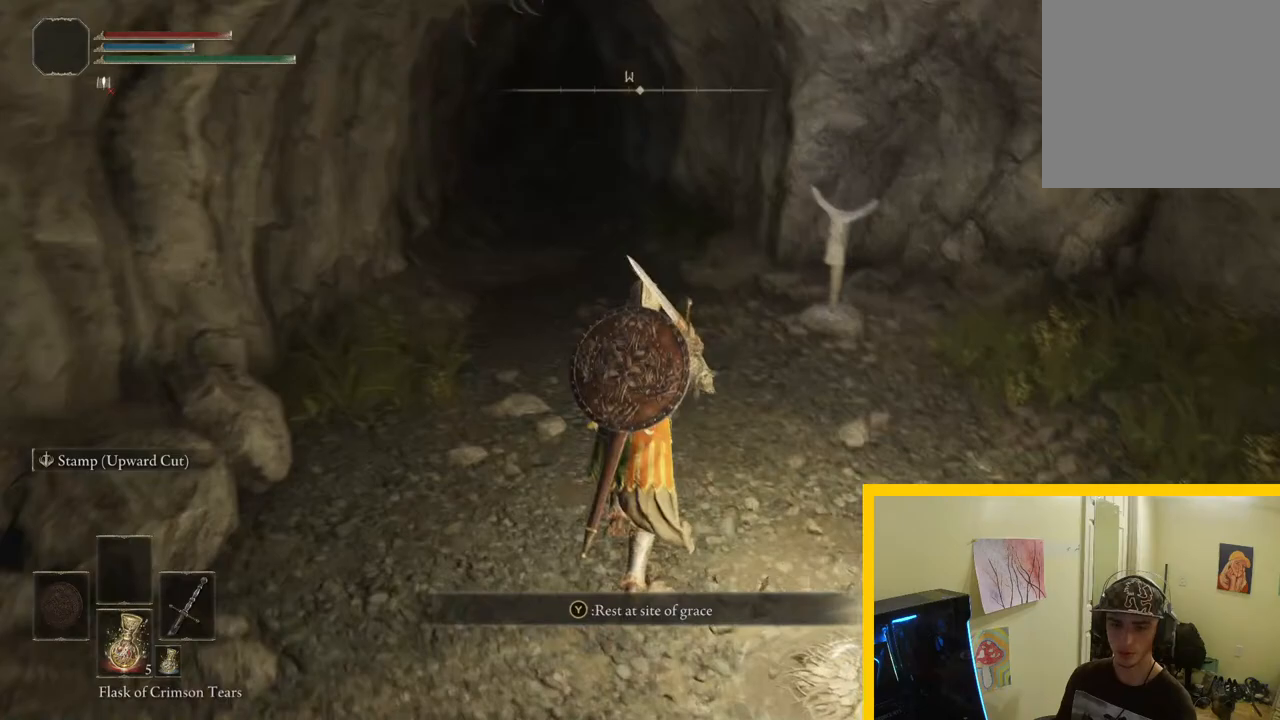
{"buttons": ["L2"], "left_stick": "up", "right_stick": "center", "events": [[100, "L2", "down"], [100, "right_stick", "center"], [167, "left_stick", "up"]]}
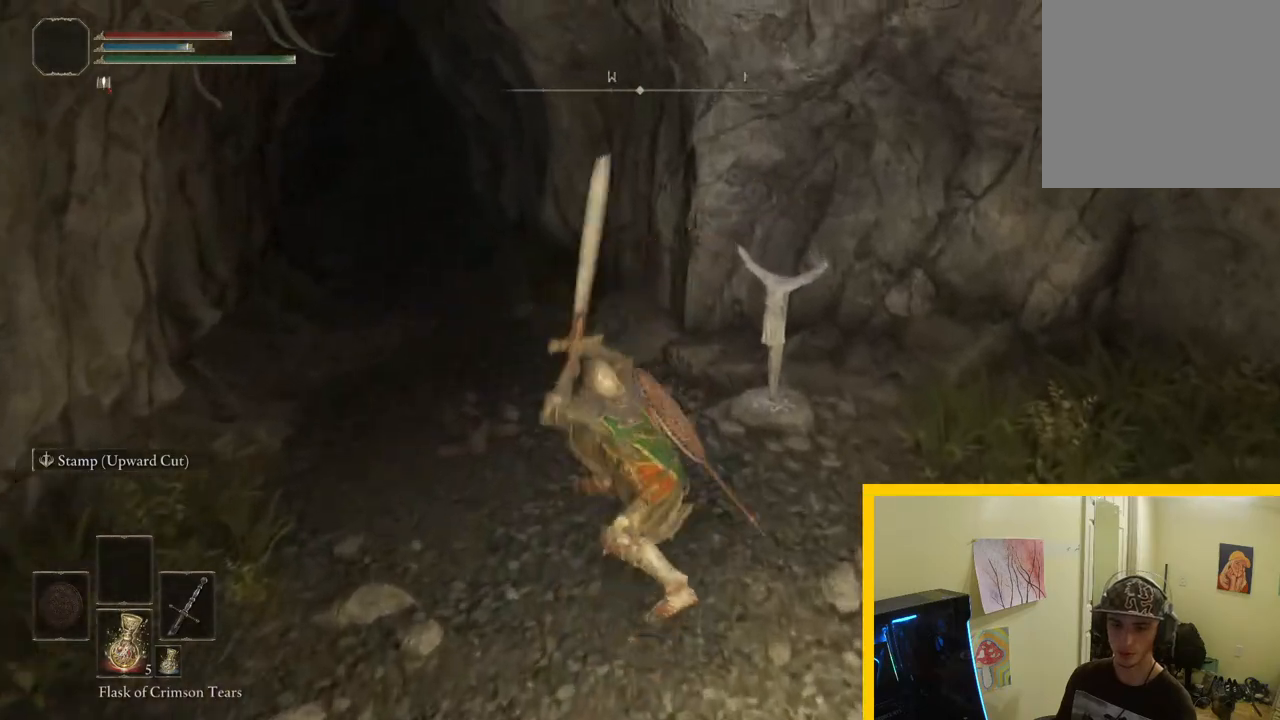
{"buttons": ["L2"], "left_stick": "up-left", "right_stick": "center", "events": [[83, "left_stick", "up-left"]]}
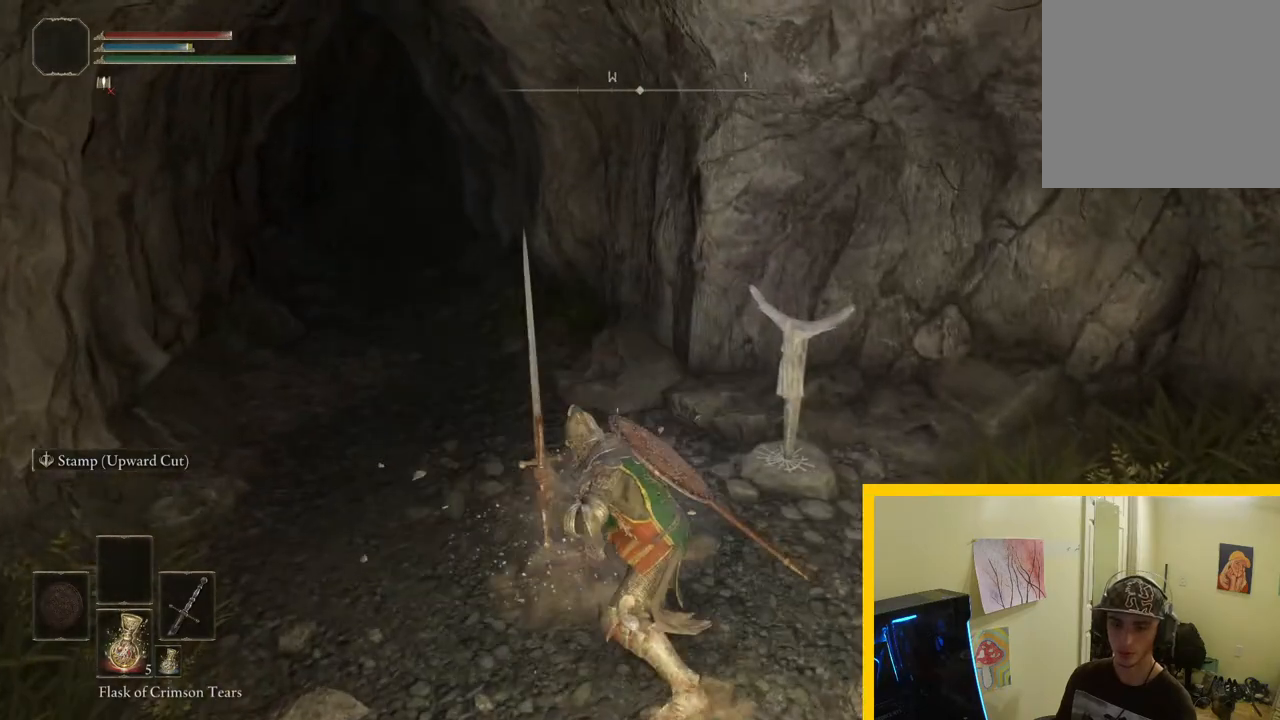
{"buttons": [], "left_stick": "down", "right_stick": "right", "events": [[167, "left_stick", "left"], [400, "left_stick", "down"], [400, "right_stick", "right"], [417, "L2", "up"]]}
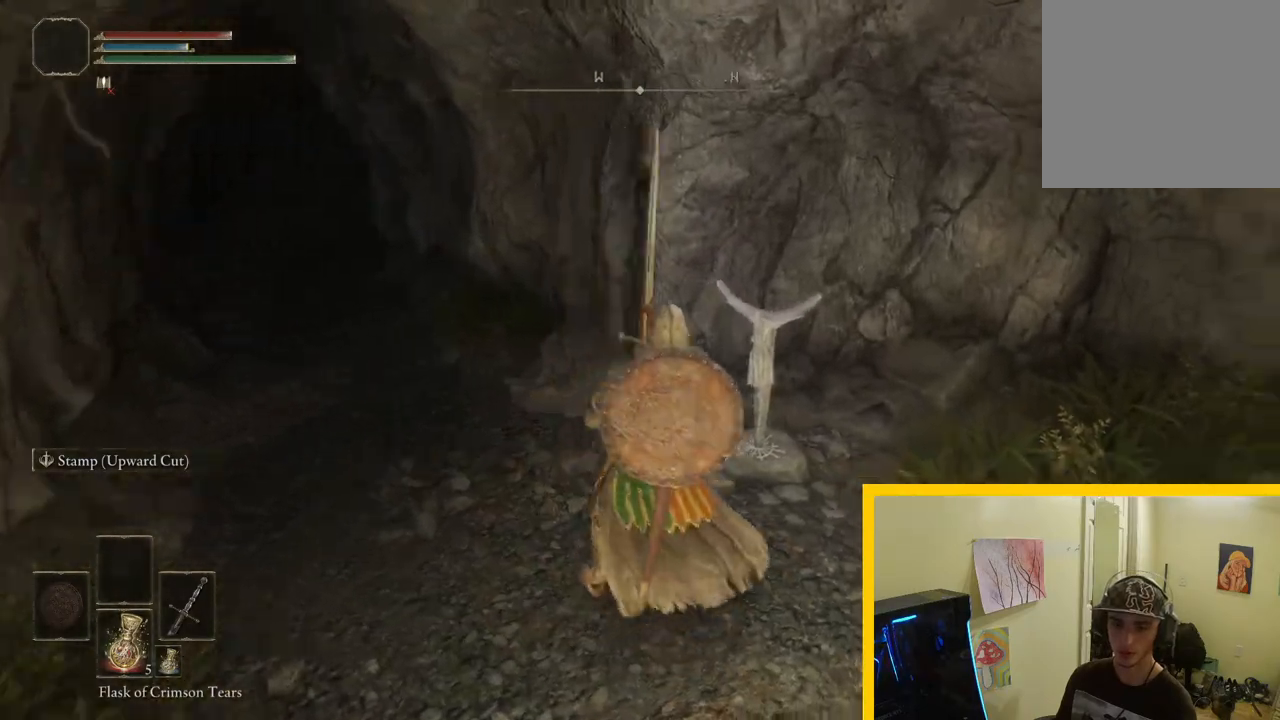
{"buttons": [], "left_stick": "up-right", "right_stick": "center", "events": [[167, "left_stick", "down-right"], [367, "left_stick", "right"], [467, "left_stick", "up-right"], [500, "right_stick", "center"]]}
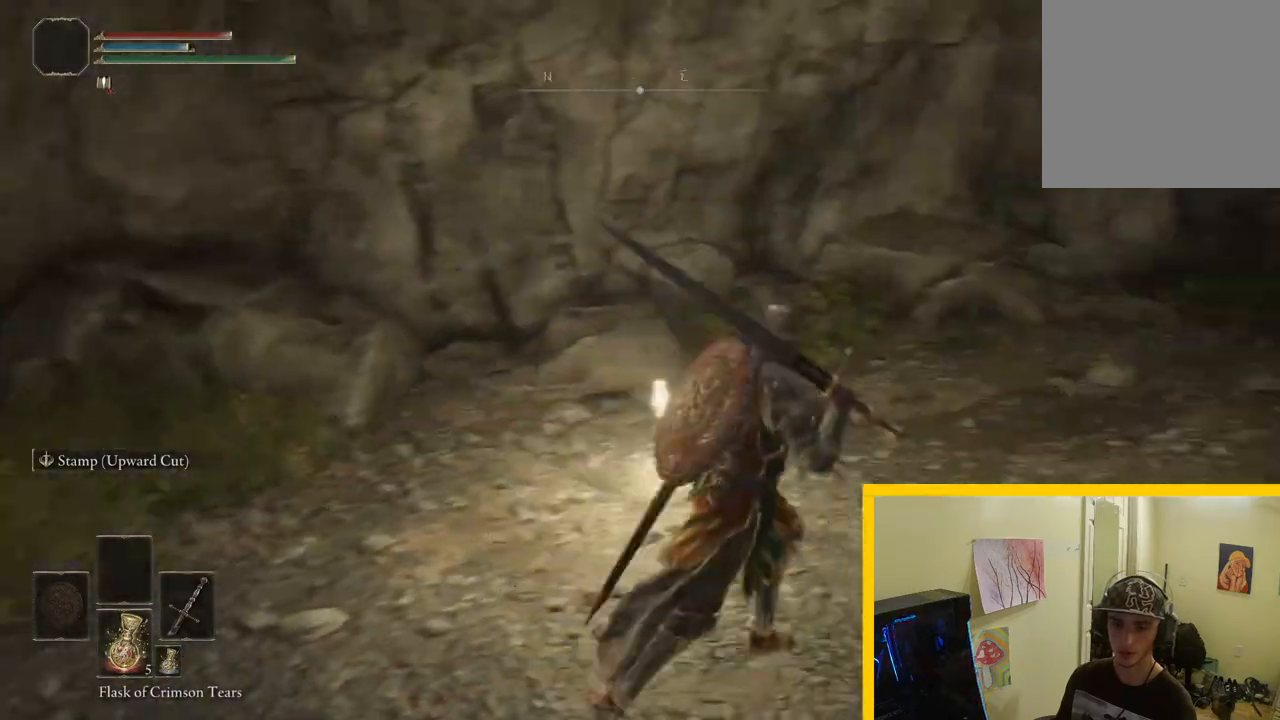
{"buttons": [], "left_stick": "up-left", "right_stick": "down-left", "events": [[33, "left_stick", "up"], [100, "right_stick", "down-left"], [200, "left_stick", "up-left"]]}
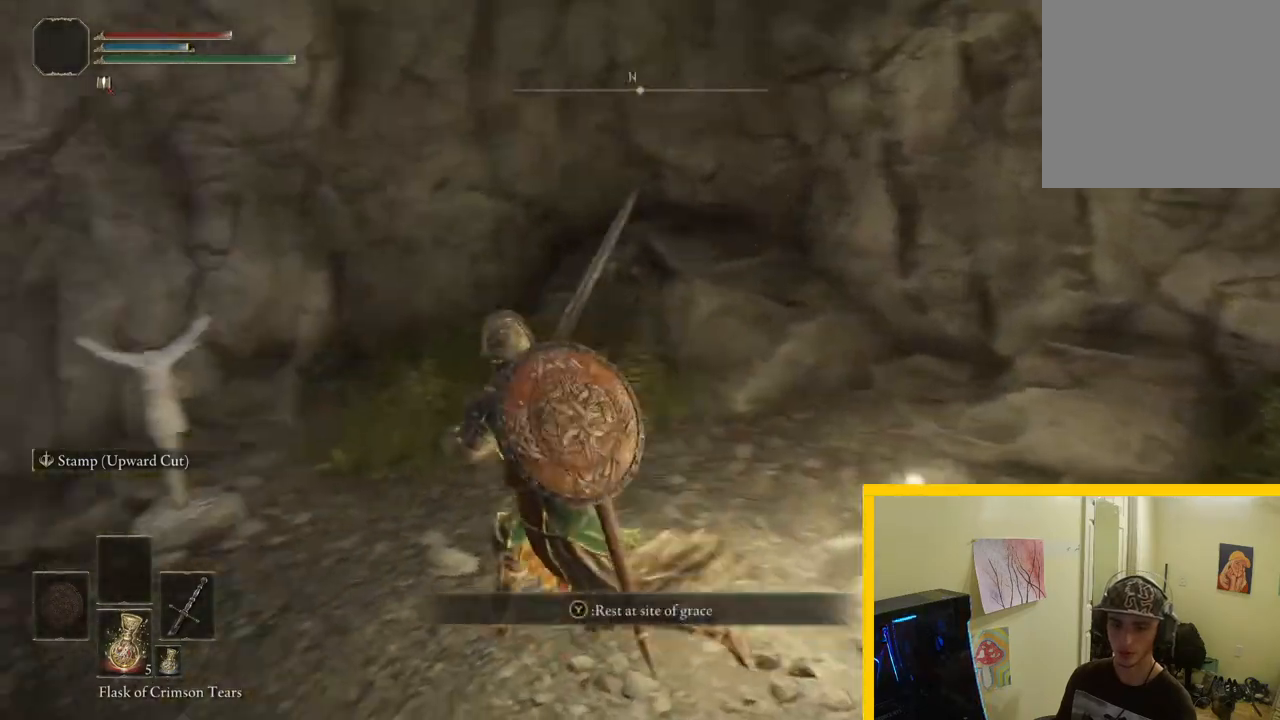
{"buttons": [], "left_stick": "up-right", "right_stick": "center", "events": [[367, "right_stick", "center"], [467, "left_stick", "up-right"]]}
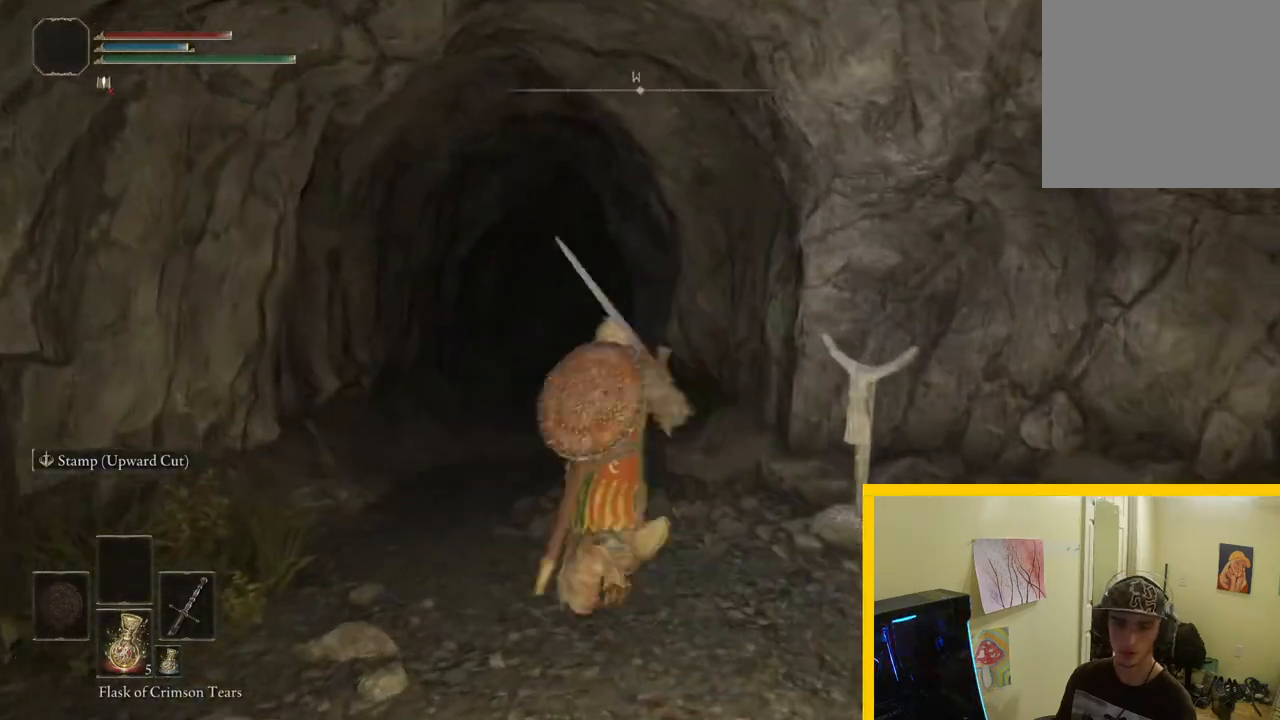
{"buttons": ["Y"], "left_stick": "up", "right_stick": "center", "events": [[67, "left_stick", "right"], [317, "left_stick", "up"], [383, "Y", "down"]]}
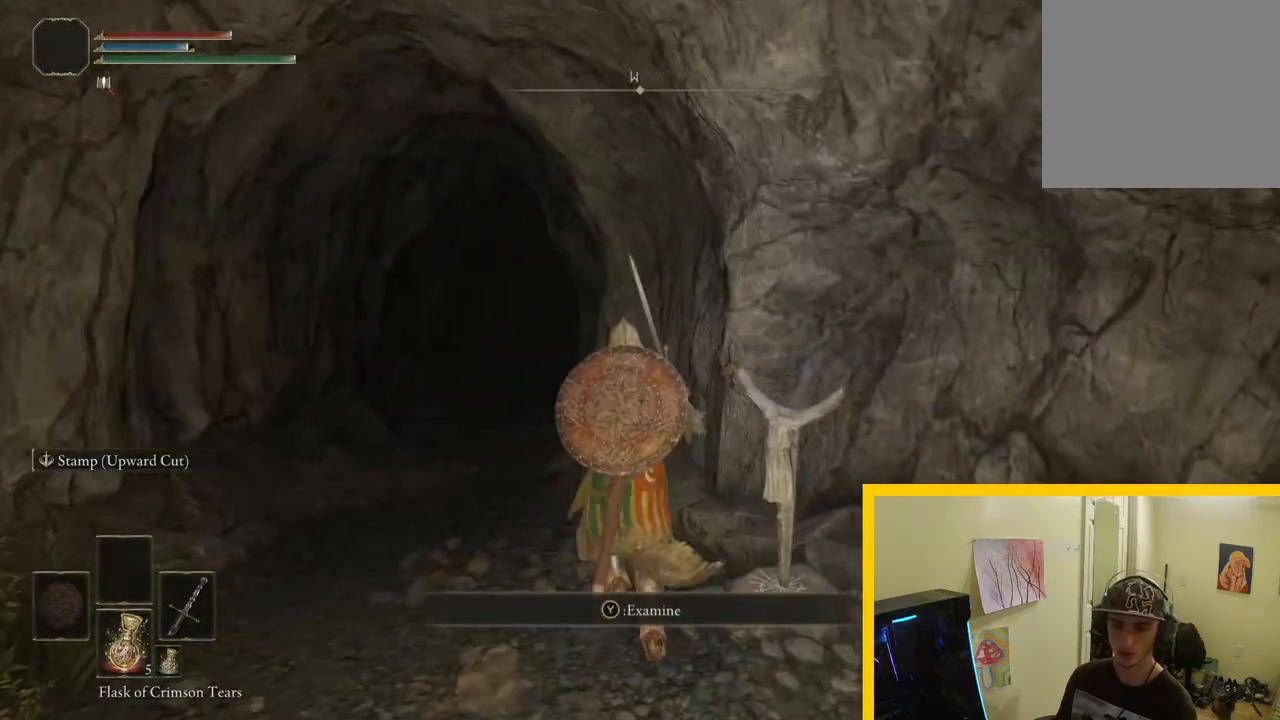
{"buttons": [], "left_stick": "up-left", "right_stick": "center", "events": [[17, "Y", "up"], [67, "left_stick", "center"], [217, "left_stick", "up-left"]]}
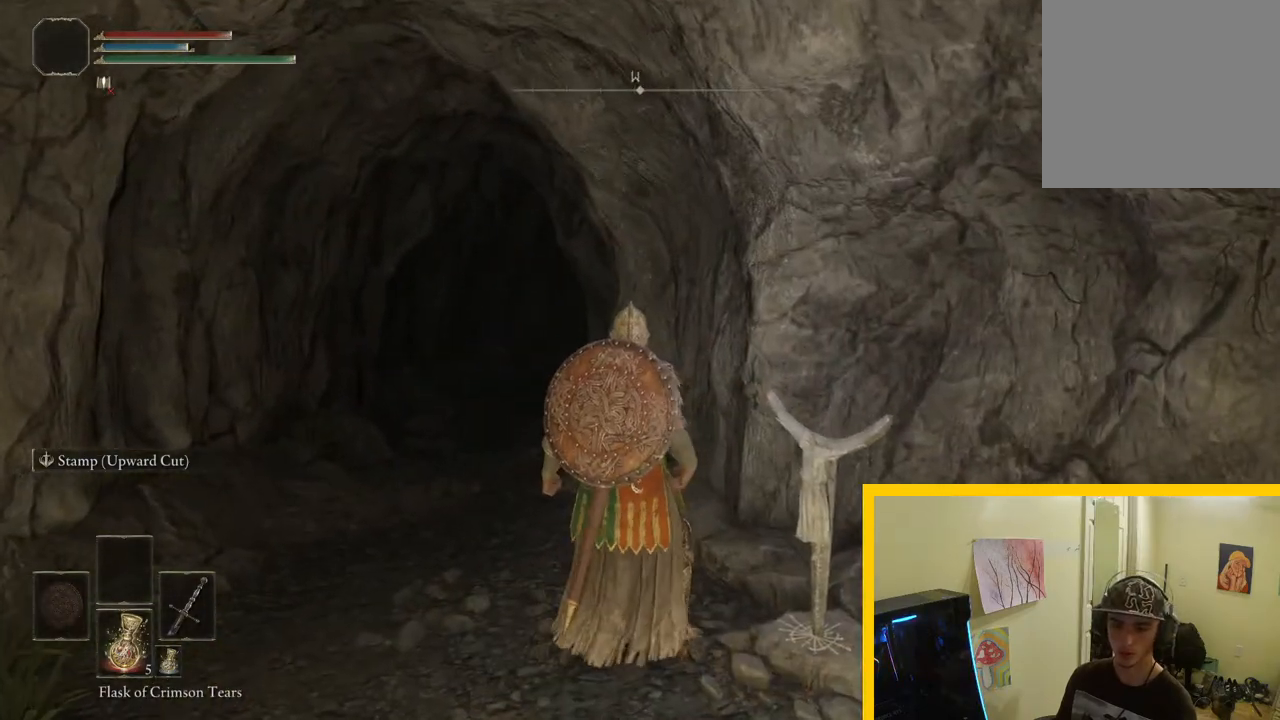
{"buttons": [], "left_stick": "down", "right_stick": "down-right", "events": [[150, "right_stick", "down"], [233, "left_stick", "down"], [267, "right_stick", "down-right"]]}
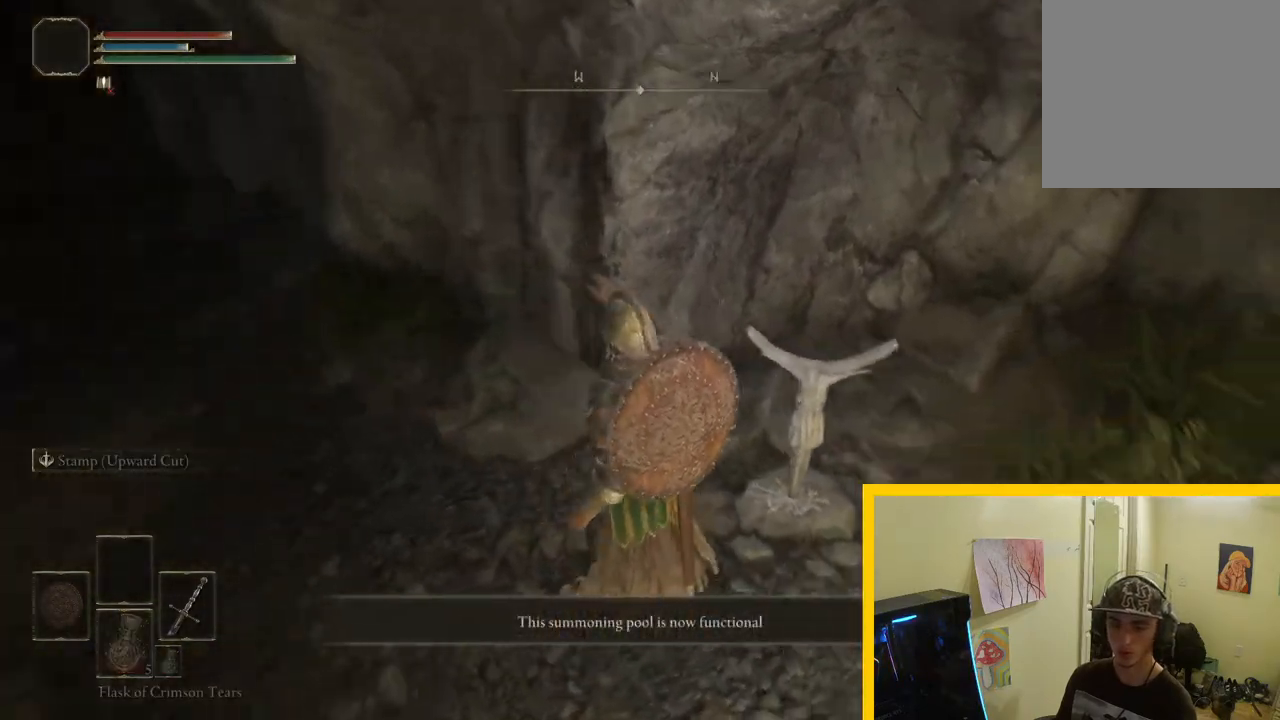
{"buttons": [], "left_stick": "center", "right_stick": "center", "events": [[83, "right_stick", "center"], [350, "left_stick", "center"]]}
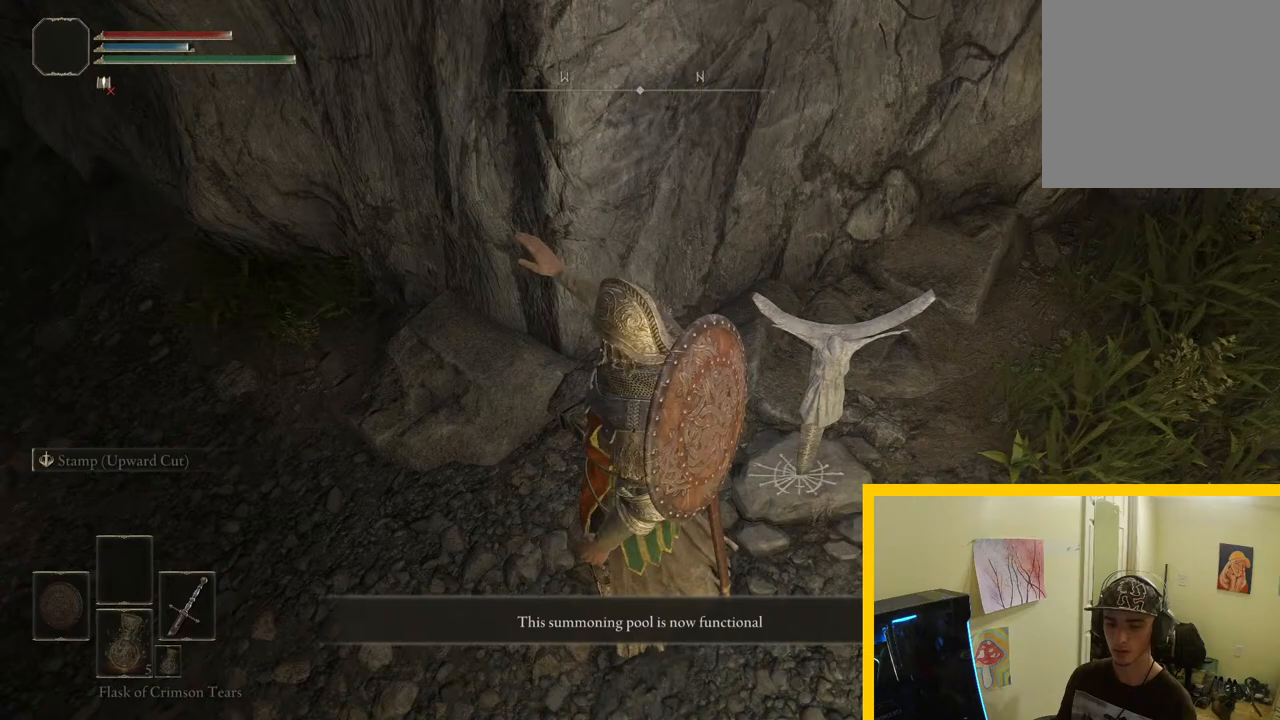
{"buttons": [], "left_stick": "up-left", "right_stick": "left", "events": [[33, "Y", "down"], [133, "Y", "up"], [283, "left_stick", "left"], [333, "right_stick", "left"], [483, "left_stick", "up-left"]]}
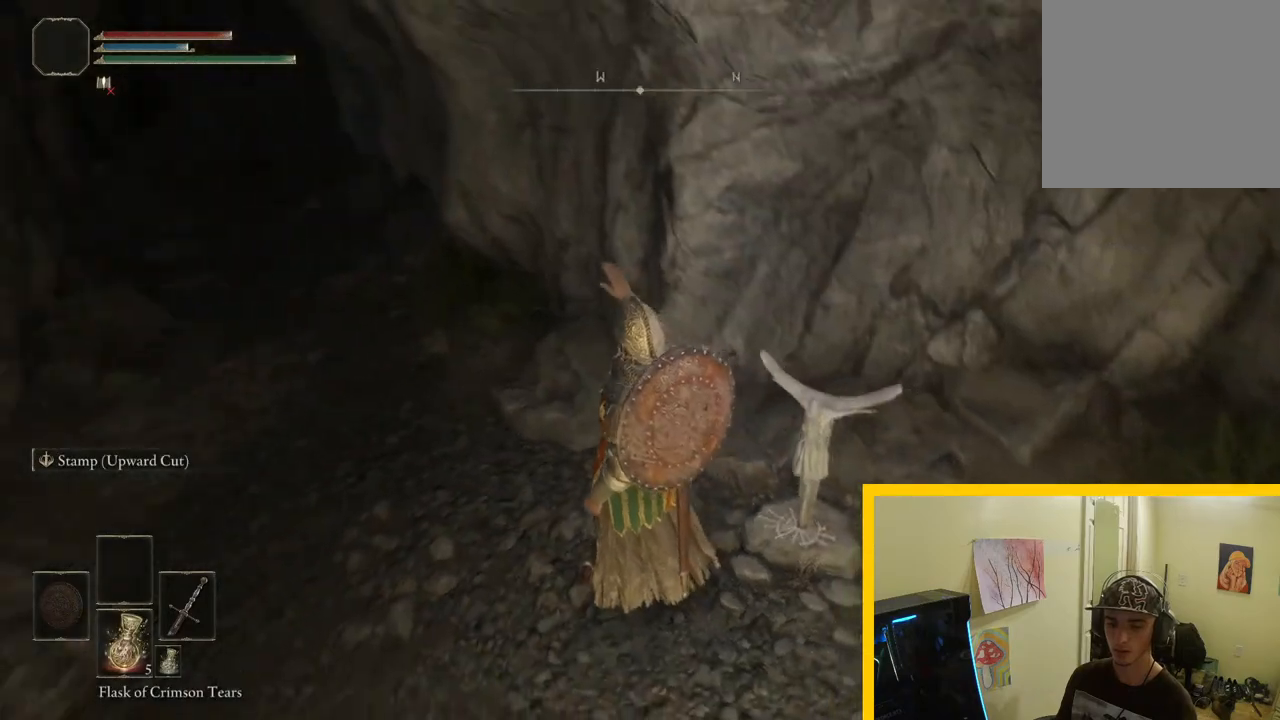
{"buttons": [], "left_stick": "up-left", "right_stick": "up", "events": [[133, "right_stick", "up-left"], [233, "right_stick", "center"], [483, "right_stick", "up"]]}
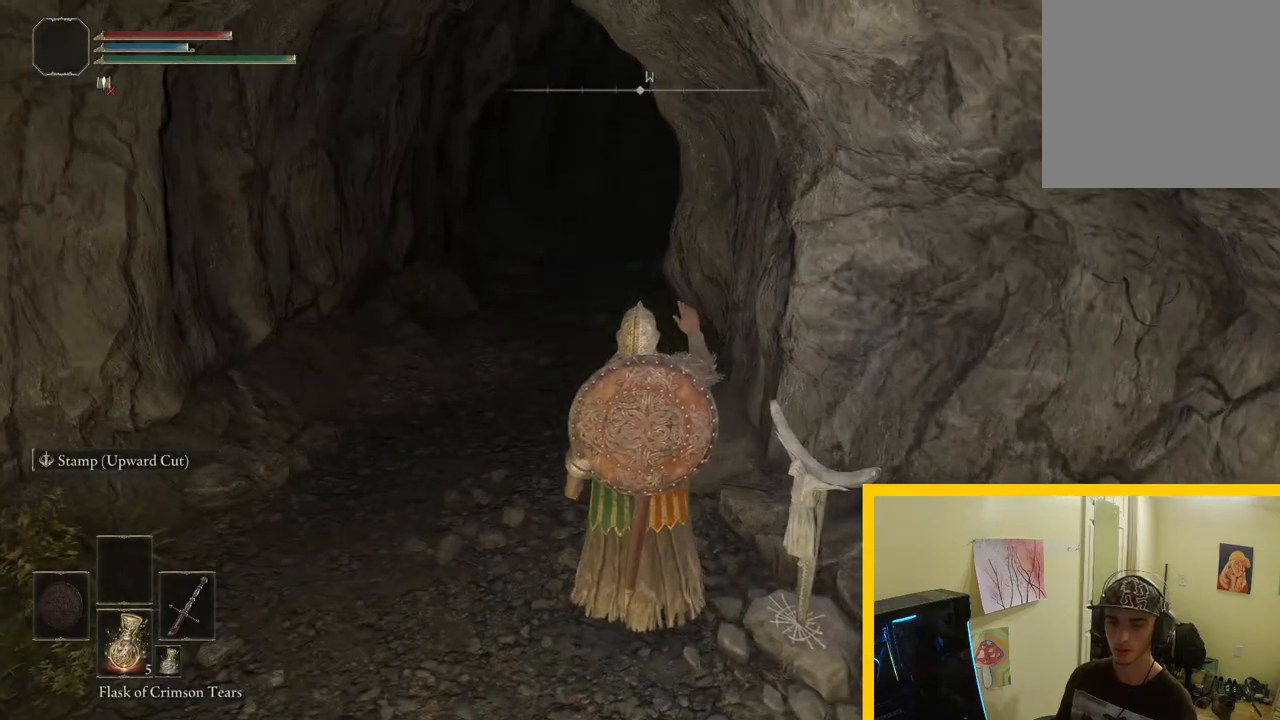
{"buttons": ["B"], "left_stick": "up-left", "right_stick": "center", "events": [[217, "right_stick", "center"], [500, "B", "down"]]}
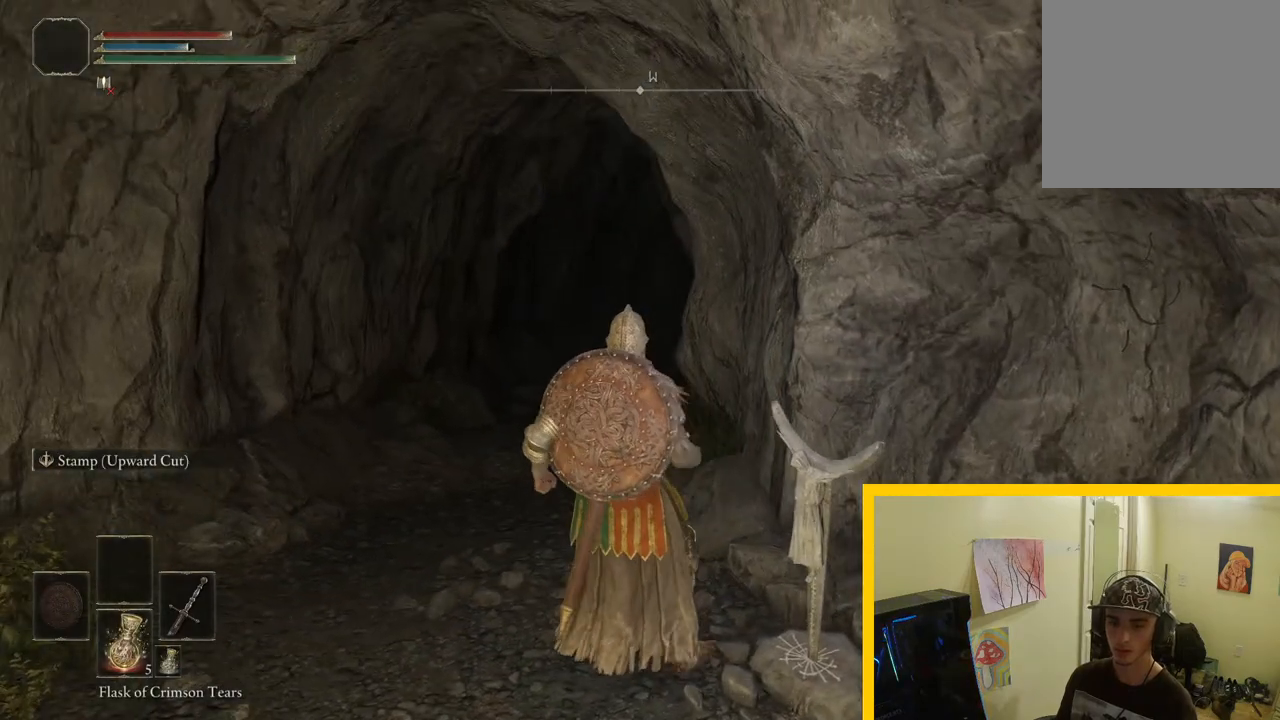
{"buttons": [], "left_stick": "up-left", "right_stick": "down-right", "events": [[100, "B", "up"], [467, "right_stick", "down-right"]]}
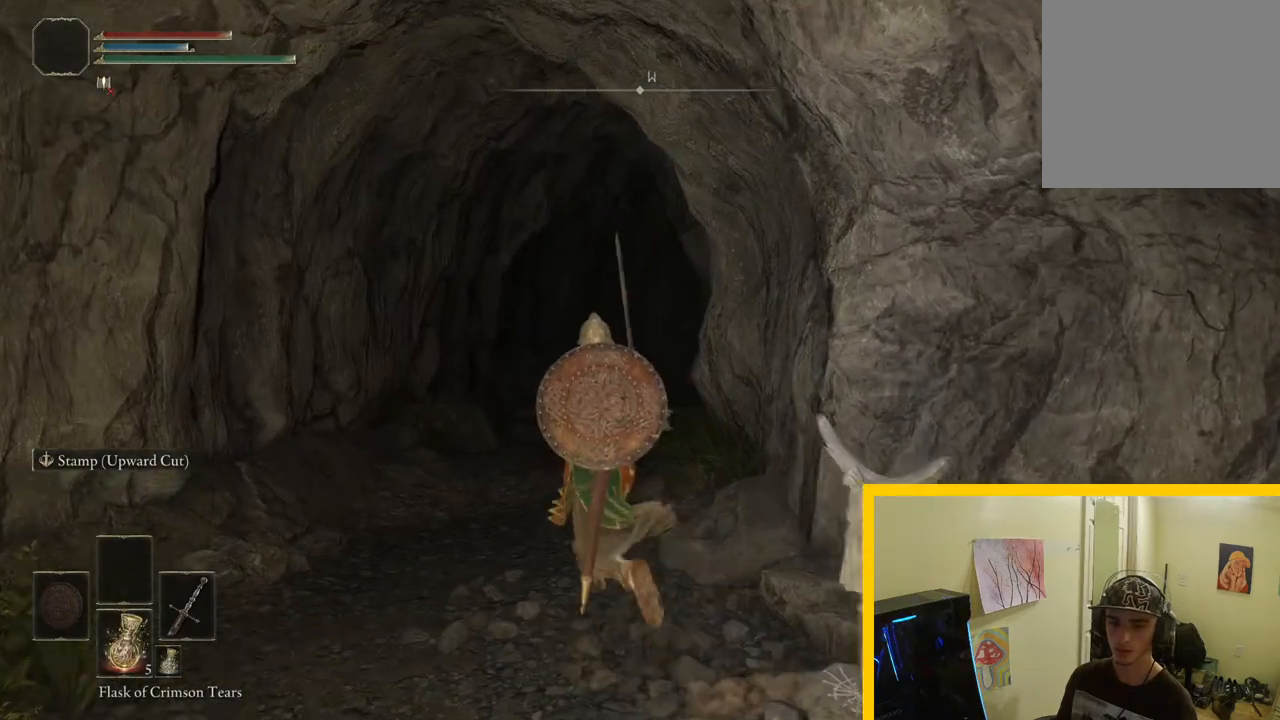
{"buttons": [], "left_stick": "up-left", "right_stick": "center", "events": [[67, "left_stick", "up"], [267, "right_stick", "center"], [400, "left_stick", "up-left"]]}
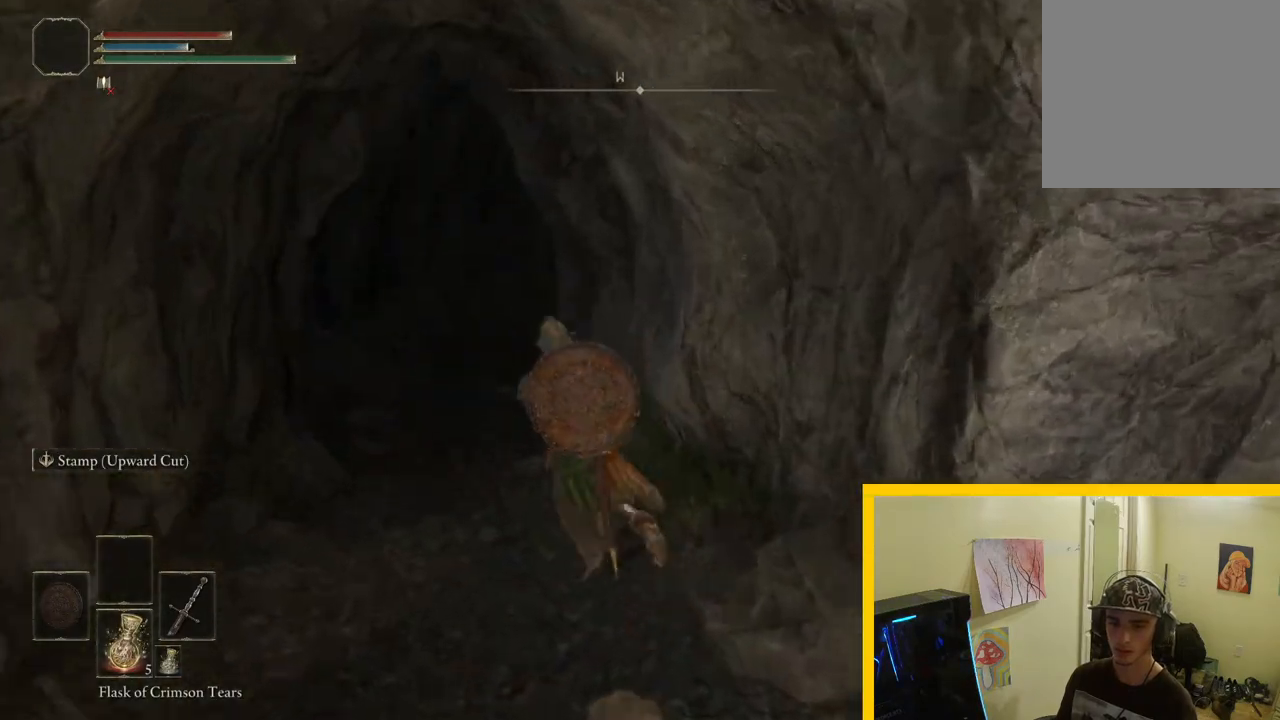
{"buttons": [], "left_stick": "up-left", "right_stick": "center", "events": []}
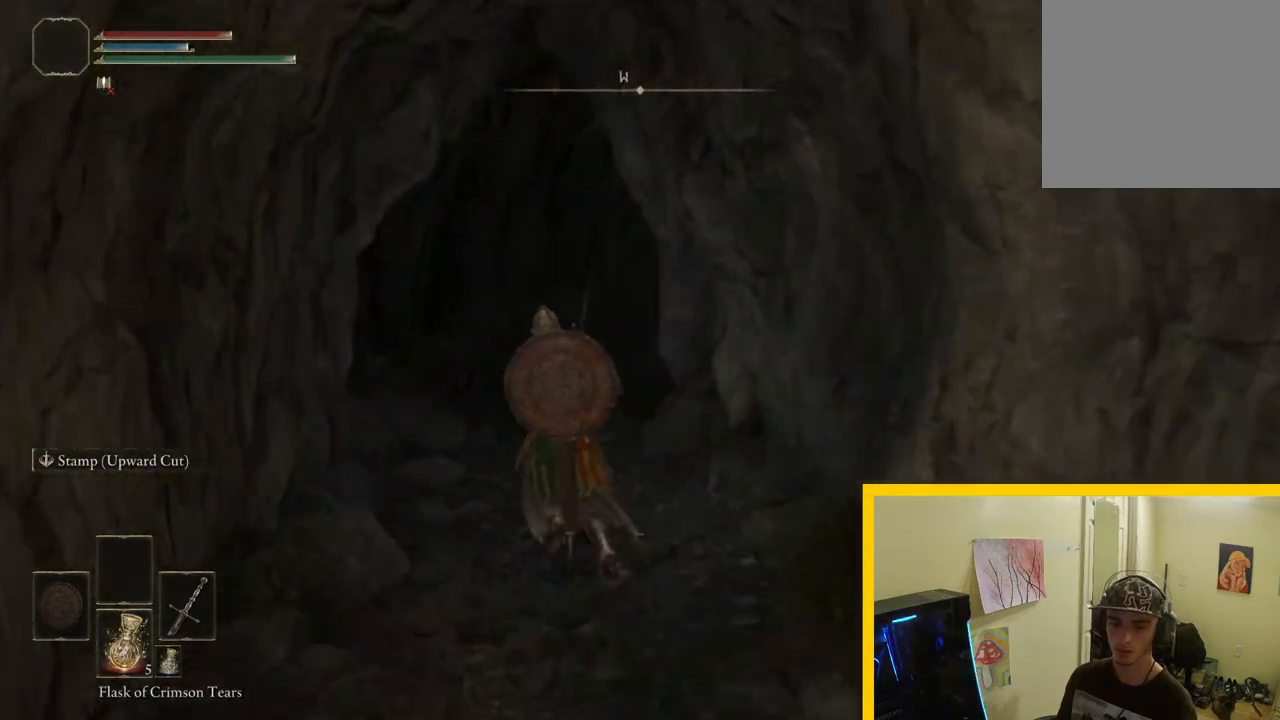
{"buttons": [], "left_stick": "up", "right_stick": "center", "events": [[417, "left_stick", "up"]]}
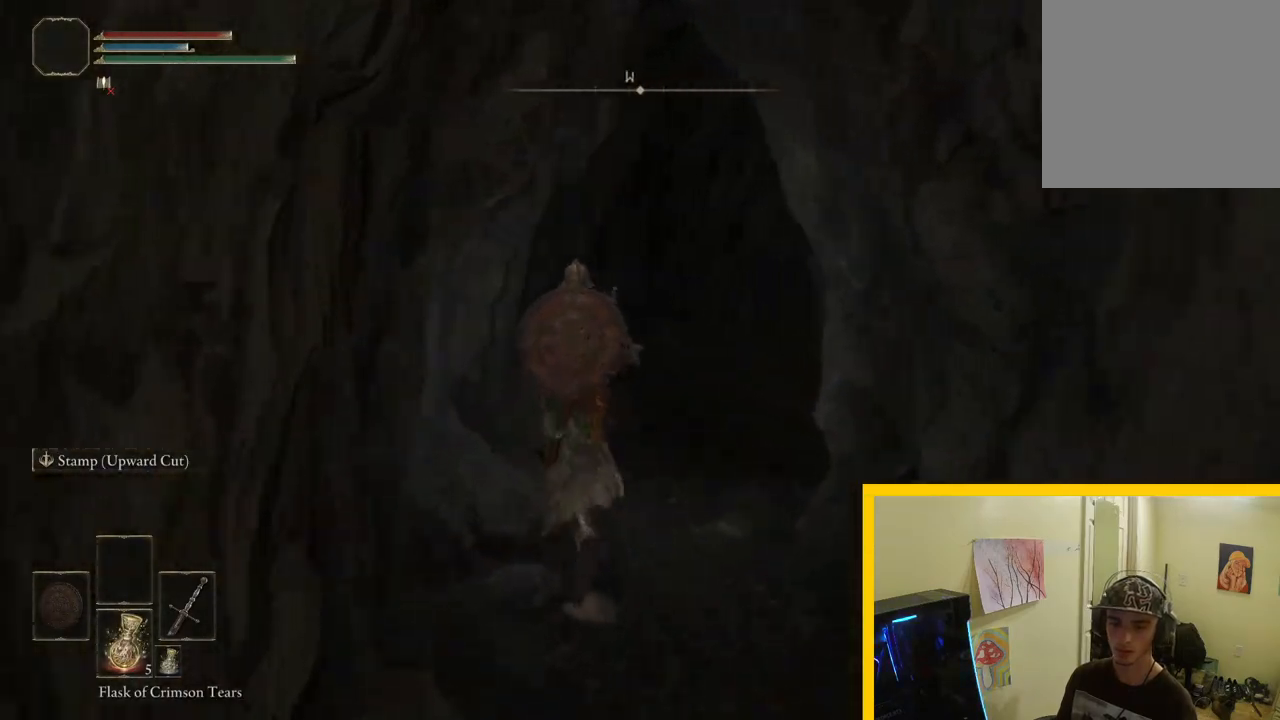
{"buttons": [], "left_stick": "up", "right_stick": "down-right", "events": [[167, "right_stick", "down-right"]]}
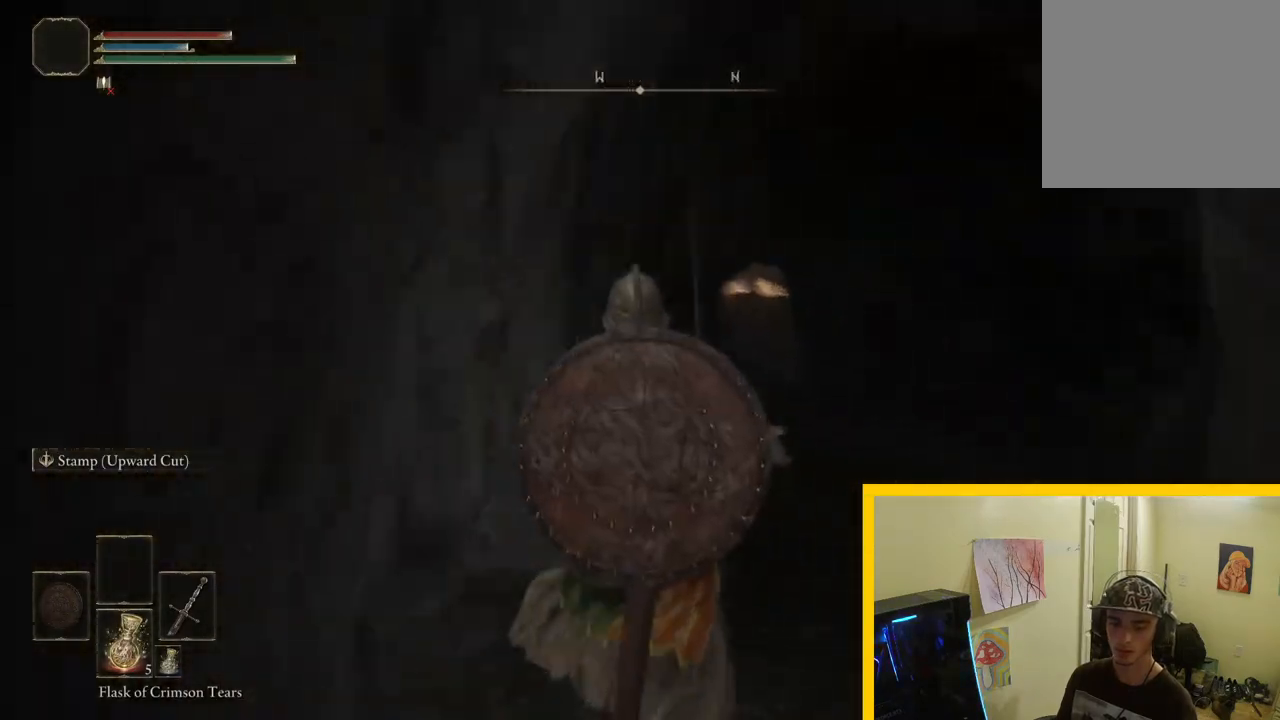
{"buttons": [], "left_stick": "up", "right_stick": "center", "events": [[117, "right_stick", "center"]]}
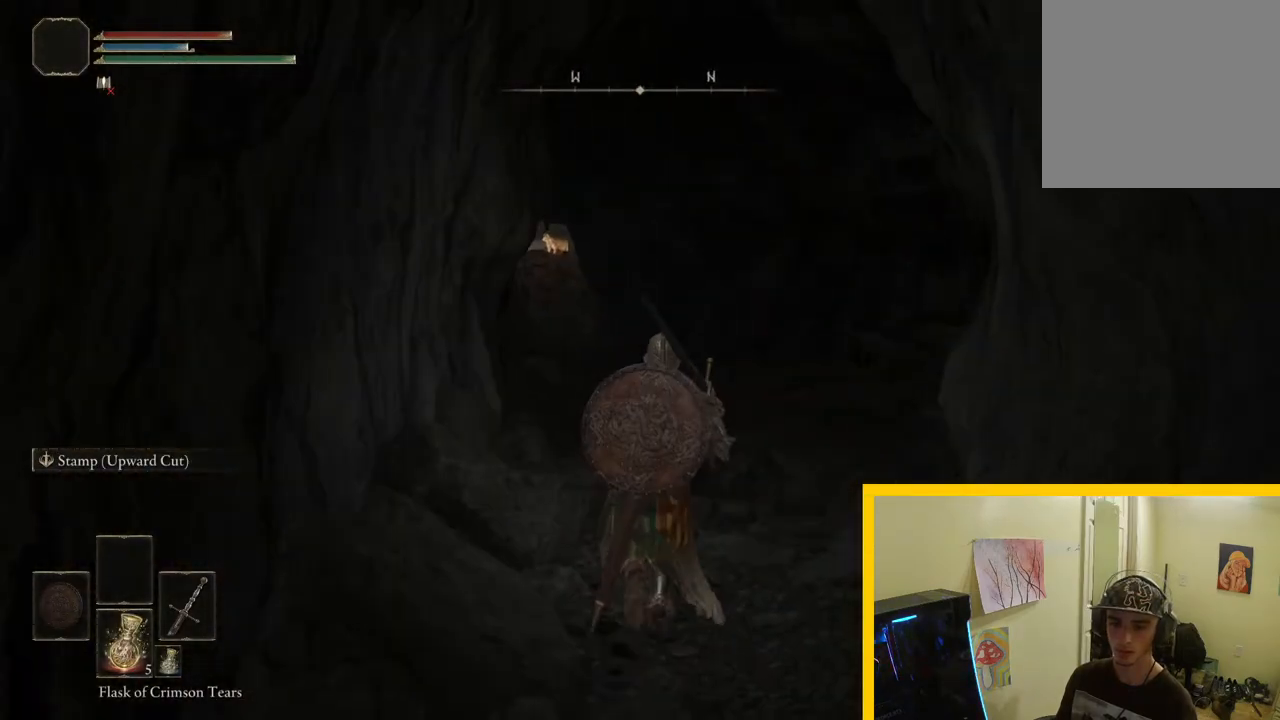
{"buttons": [], "left_stick": "up", "right_stick": "center", "events": []}
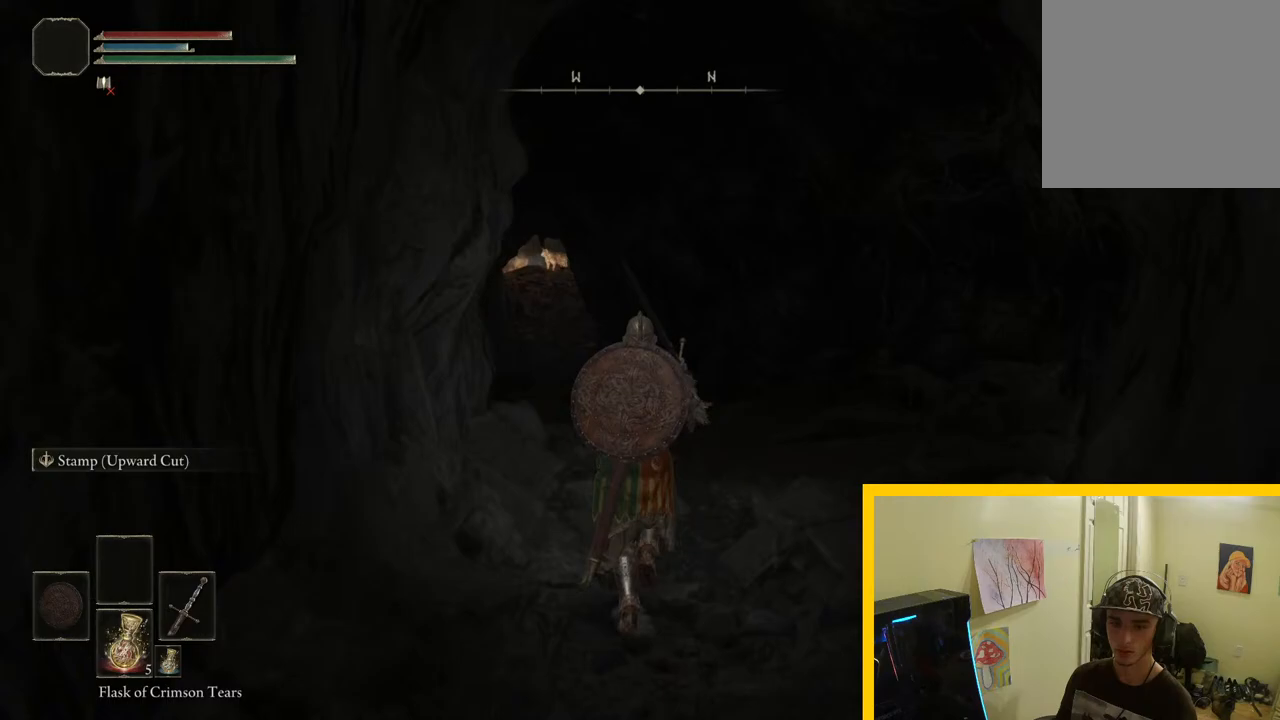
{"buttons": [], "left_stick": "up", "right_stick": "center", "events": []}
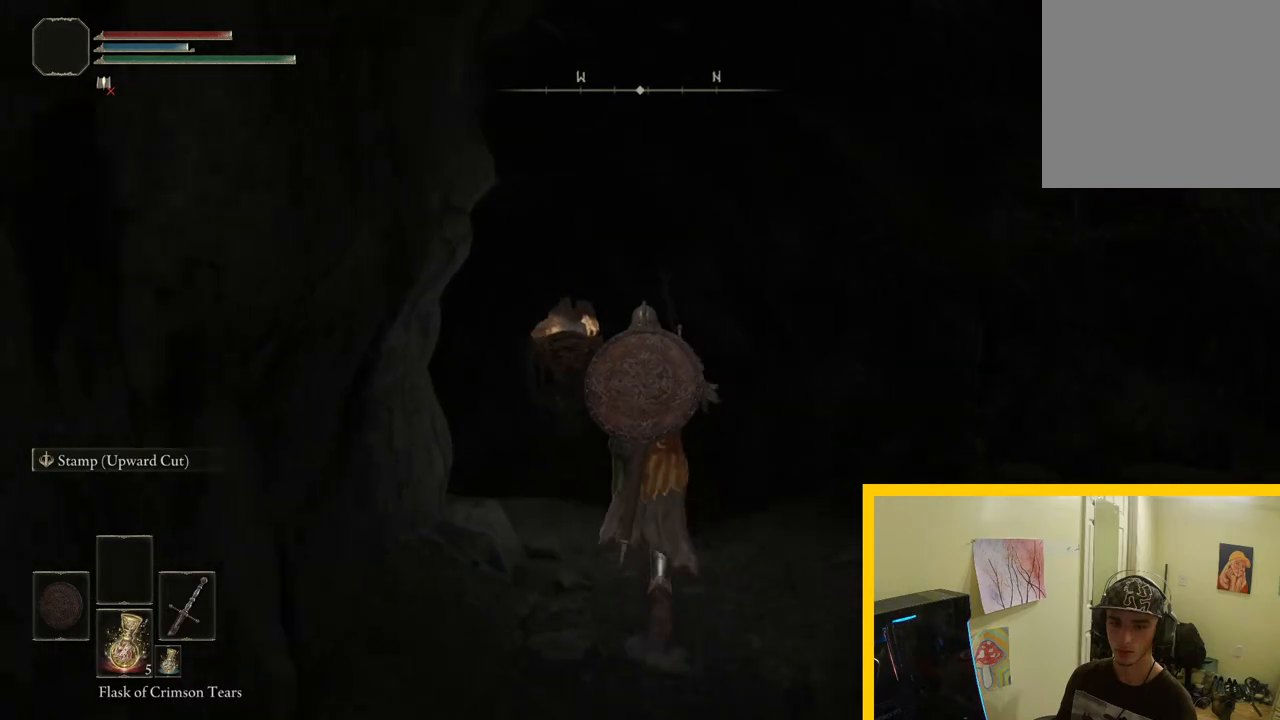
{"buttons": [], "left_stick": "up", "right_stick": "down-left", "events": [[250, "right_stick", "down-left"]]}
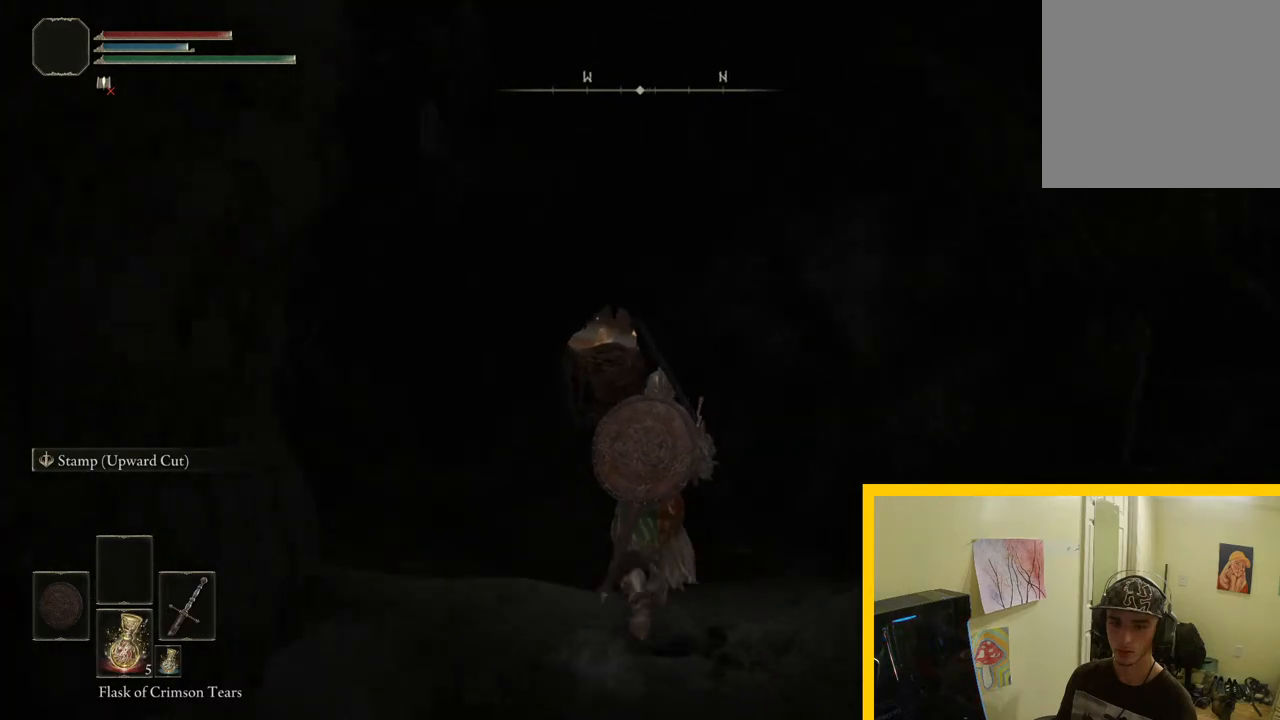
{"buttons": [], "left_stick": "up", "right_stick": "down-left", "events": []}
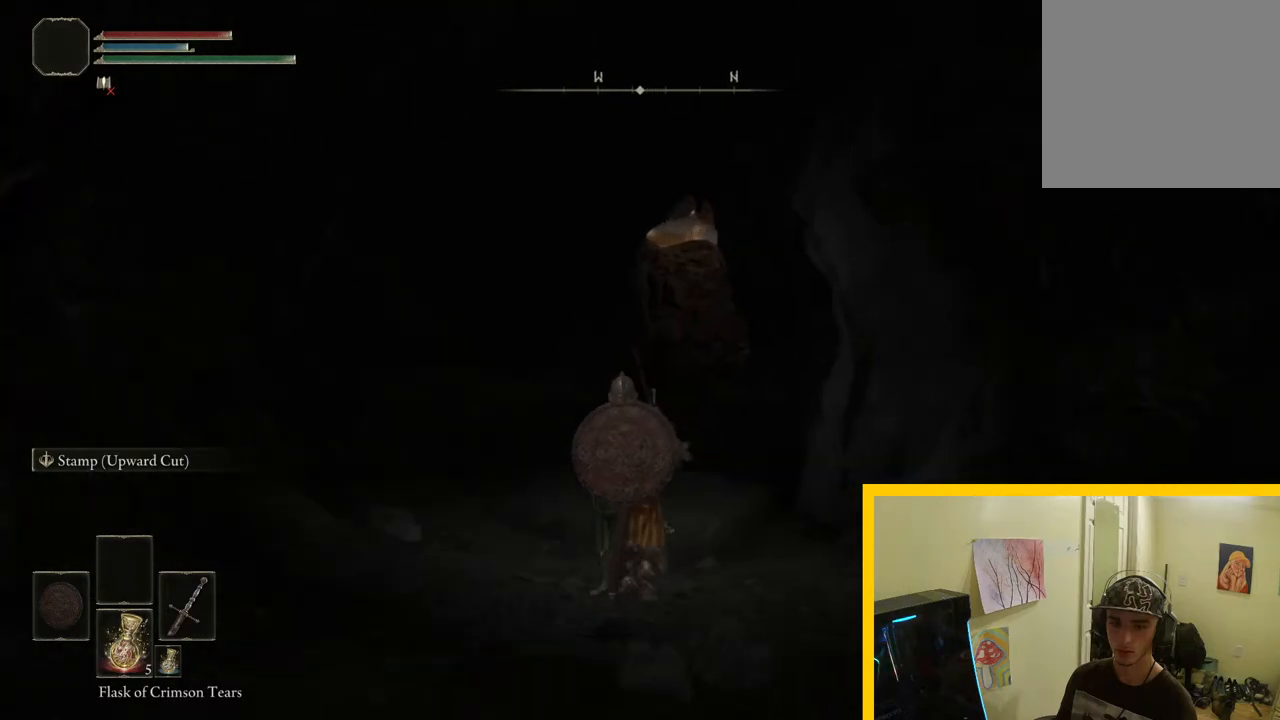
{"buttons": [], "left_stick": "up", "right_stick": "right", "events": [[150, "right_stick", "center"], [233, "right_stick", "right"]]}
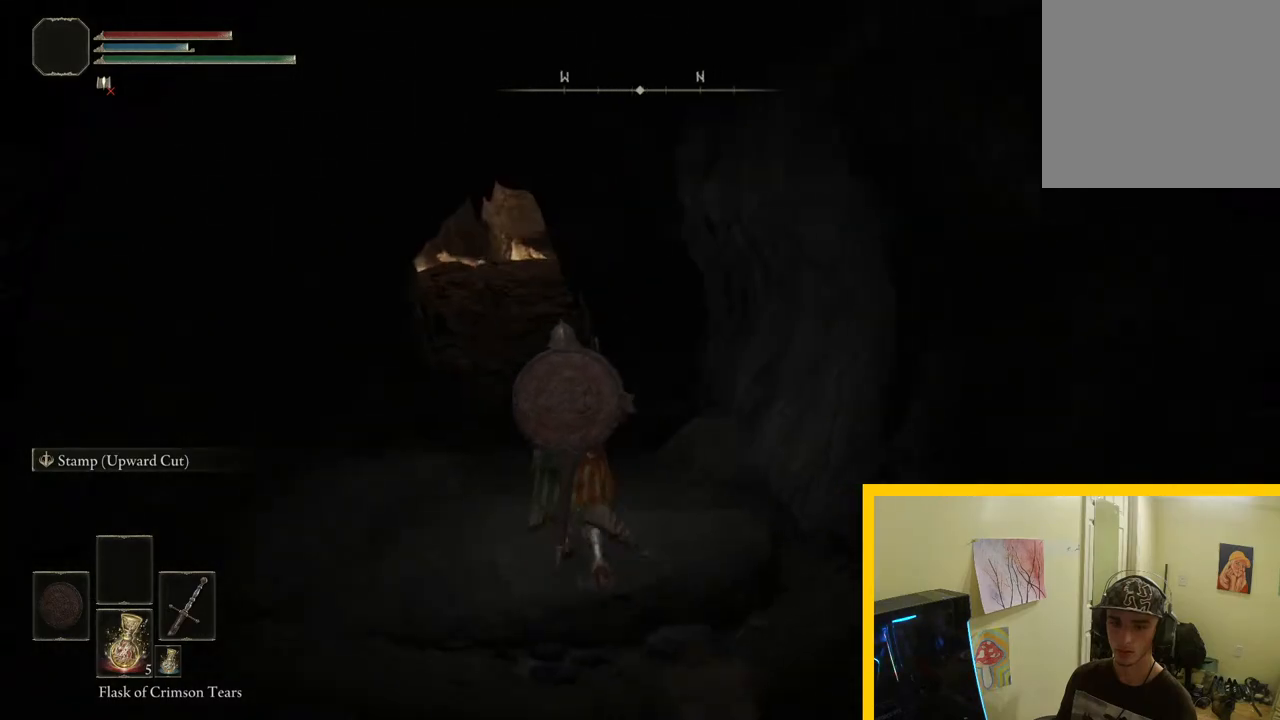
{"buttons": [], "left_stick": "up-left", "right_stick": "center", "events": [[17, "right_stick", "center"], [200, "left_stick", "up-left"]]}